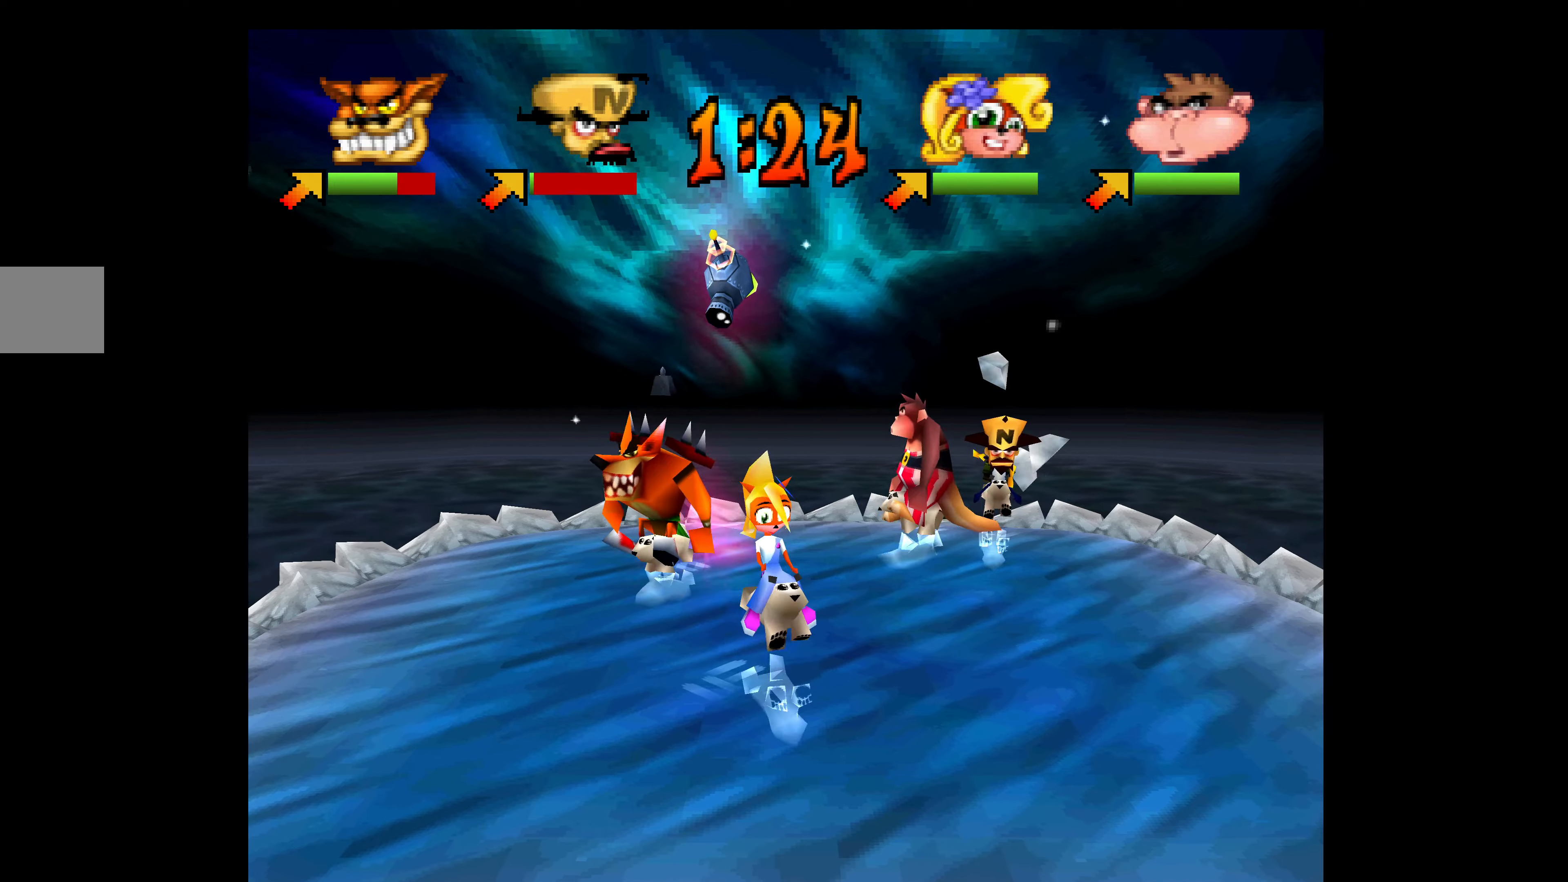
Gameplay with a controller (PlayStation layout); each line is a JSON object with the inputs held at the frame after it. "events" lists button and stick changes between this image and that frame as [ms after this image, input, new state], when the widget could be followed in between. Not read: right_stick.
{"buttons": ["DPAD_DOWN"], "left_stick": "center", "events": []}
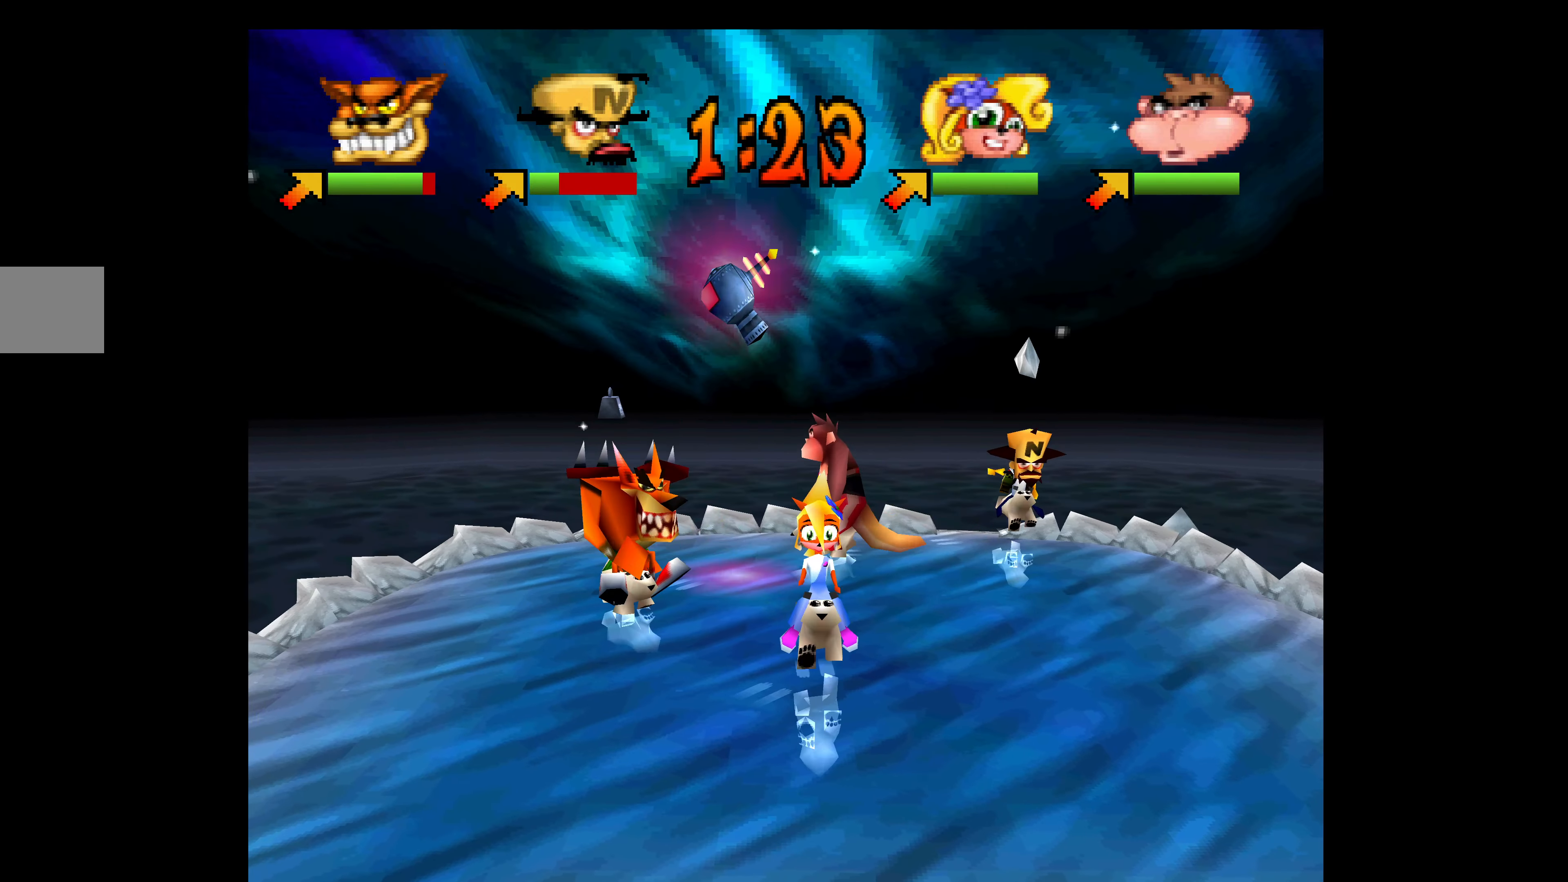
{"buttons": [], "left_stick": "center", "events": [[416, "DPAD_DOWN", "up"]]}
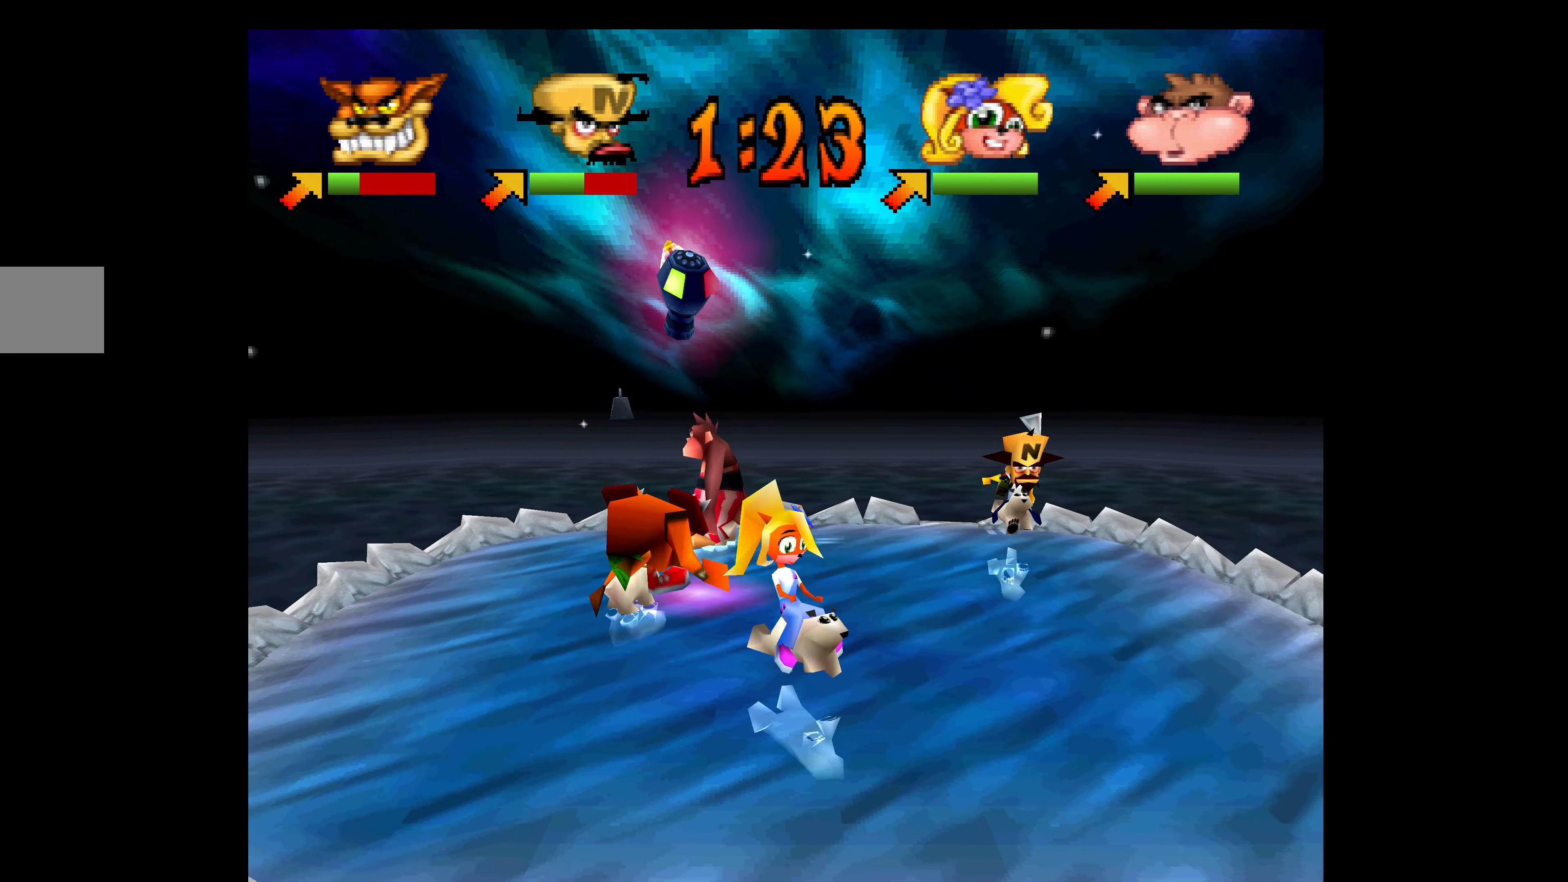
{"buttons": [], "left_stick": "center", "events": []}
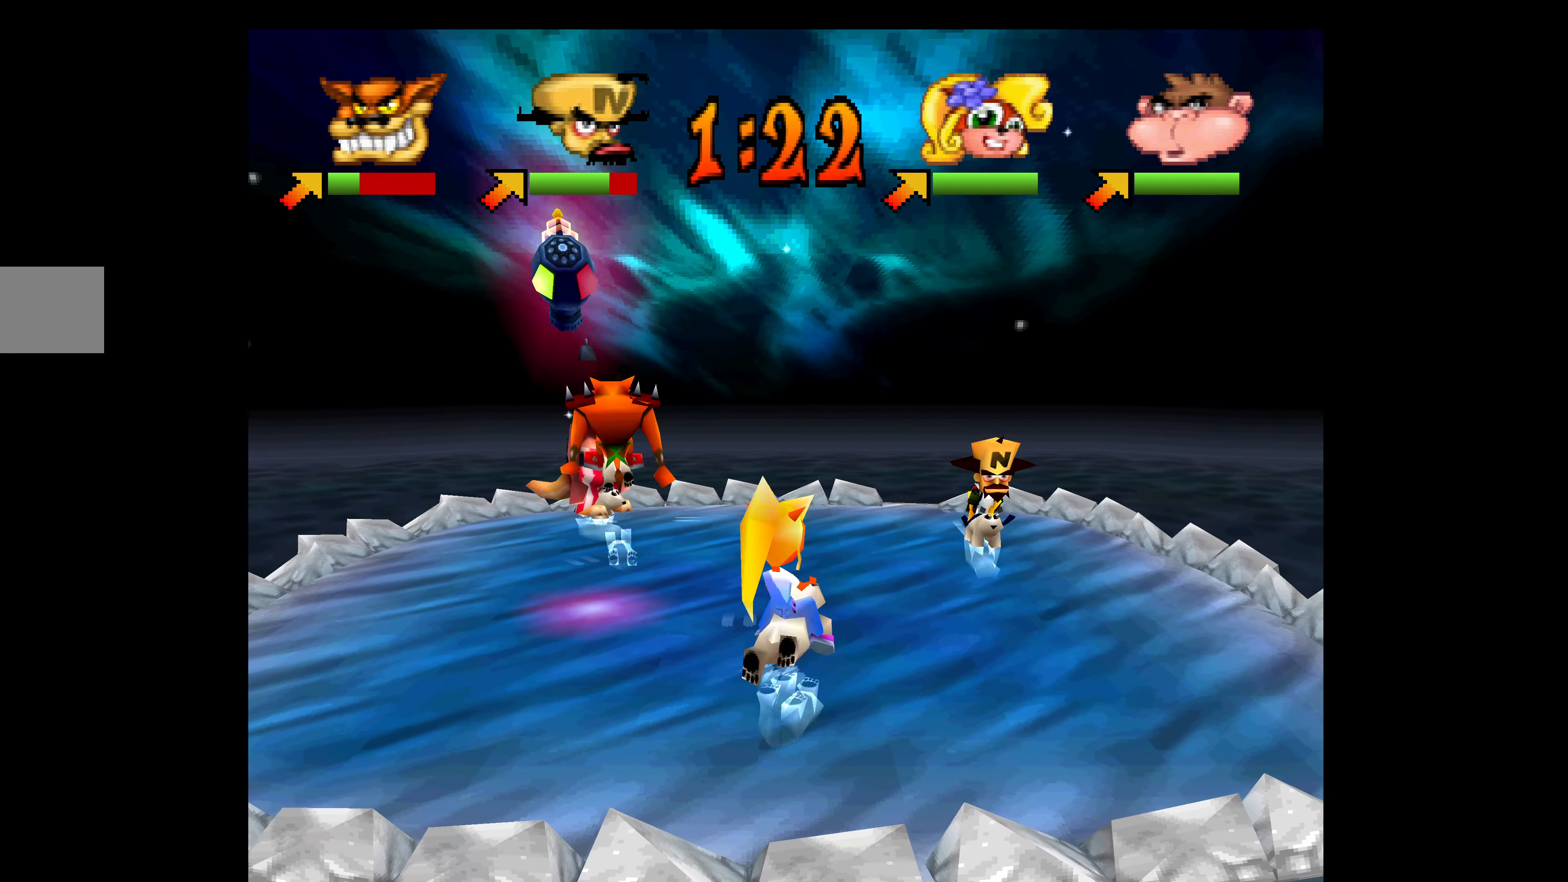
{"buttons": [], "left_stick": "center", "events": []}
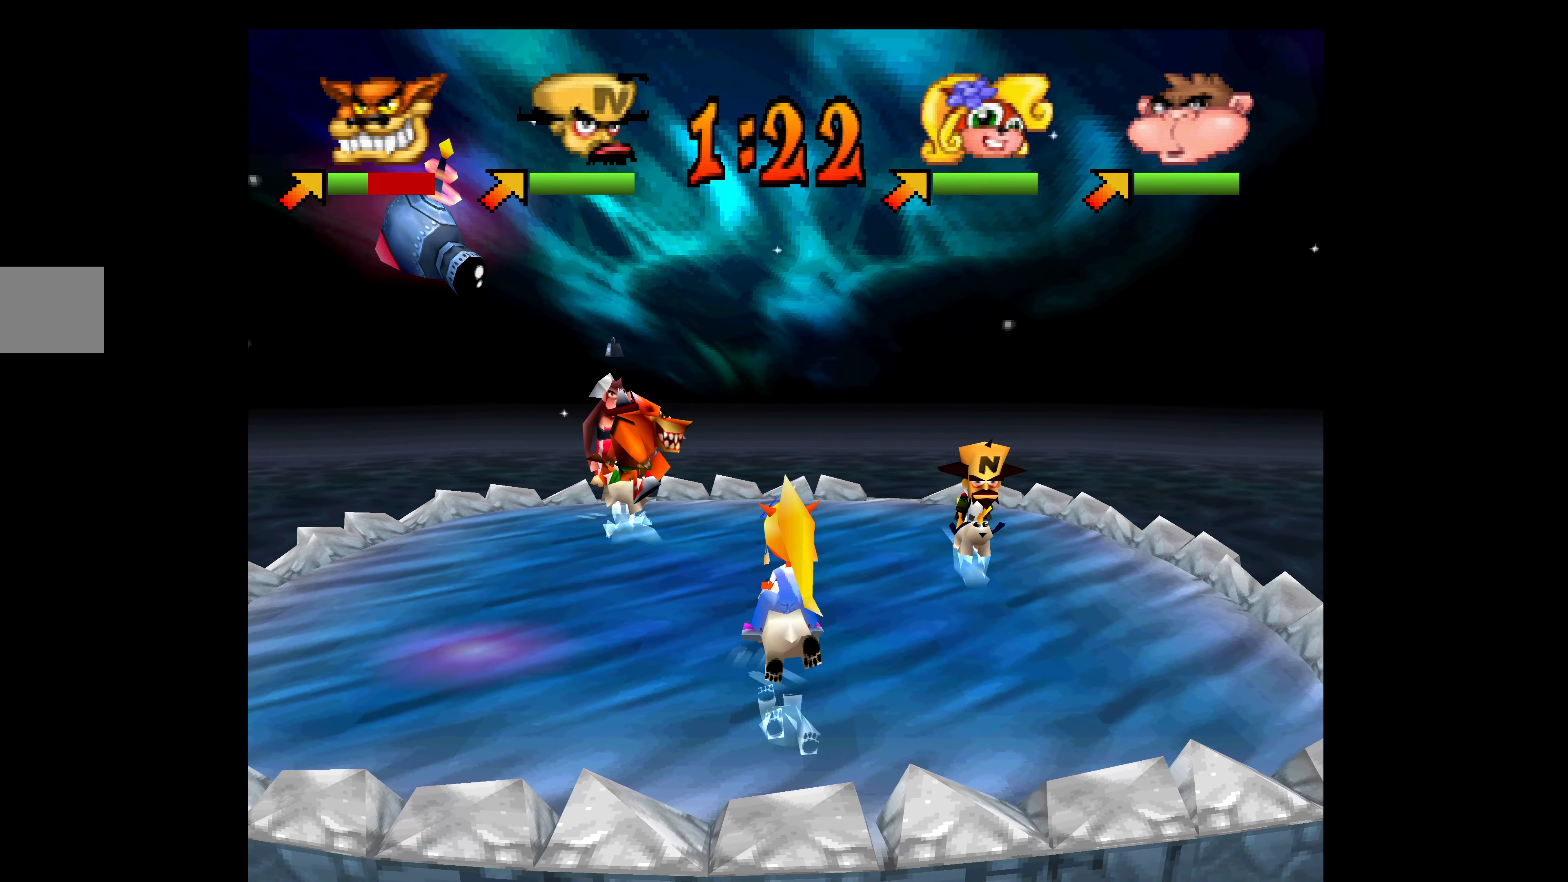
{"buttons": [], "left_stick": "center", "events": []}
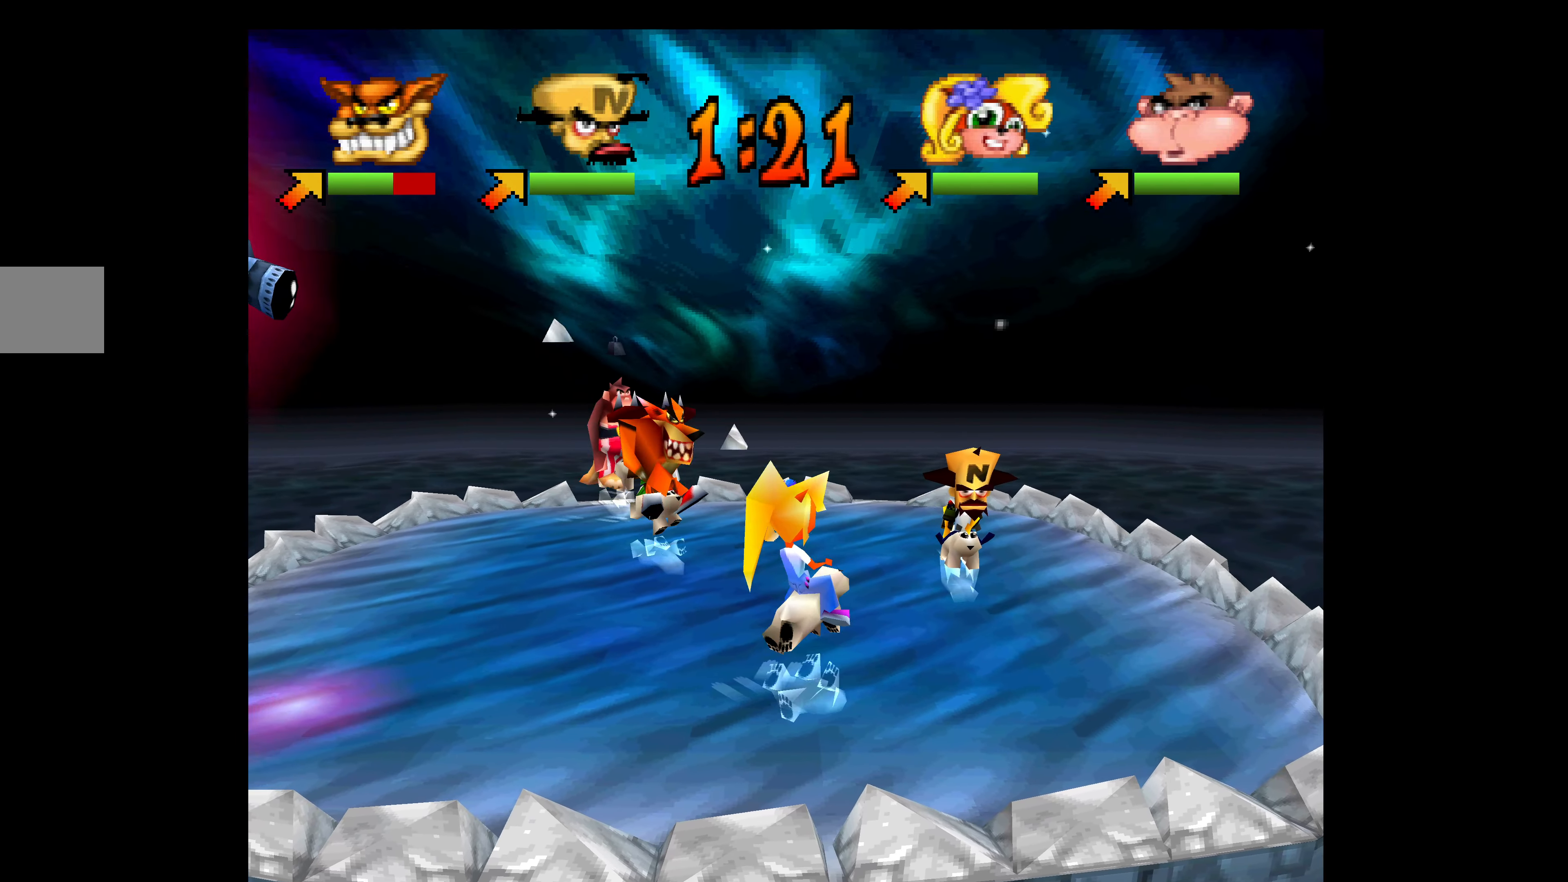
{"buttons": ["DPAD_DOWN"], "left_stick": "center", "events": [[50, "DPAD_DOWN", "down"]]}
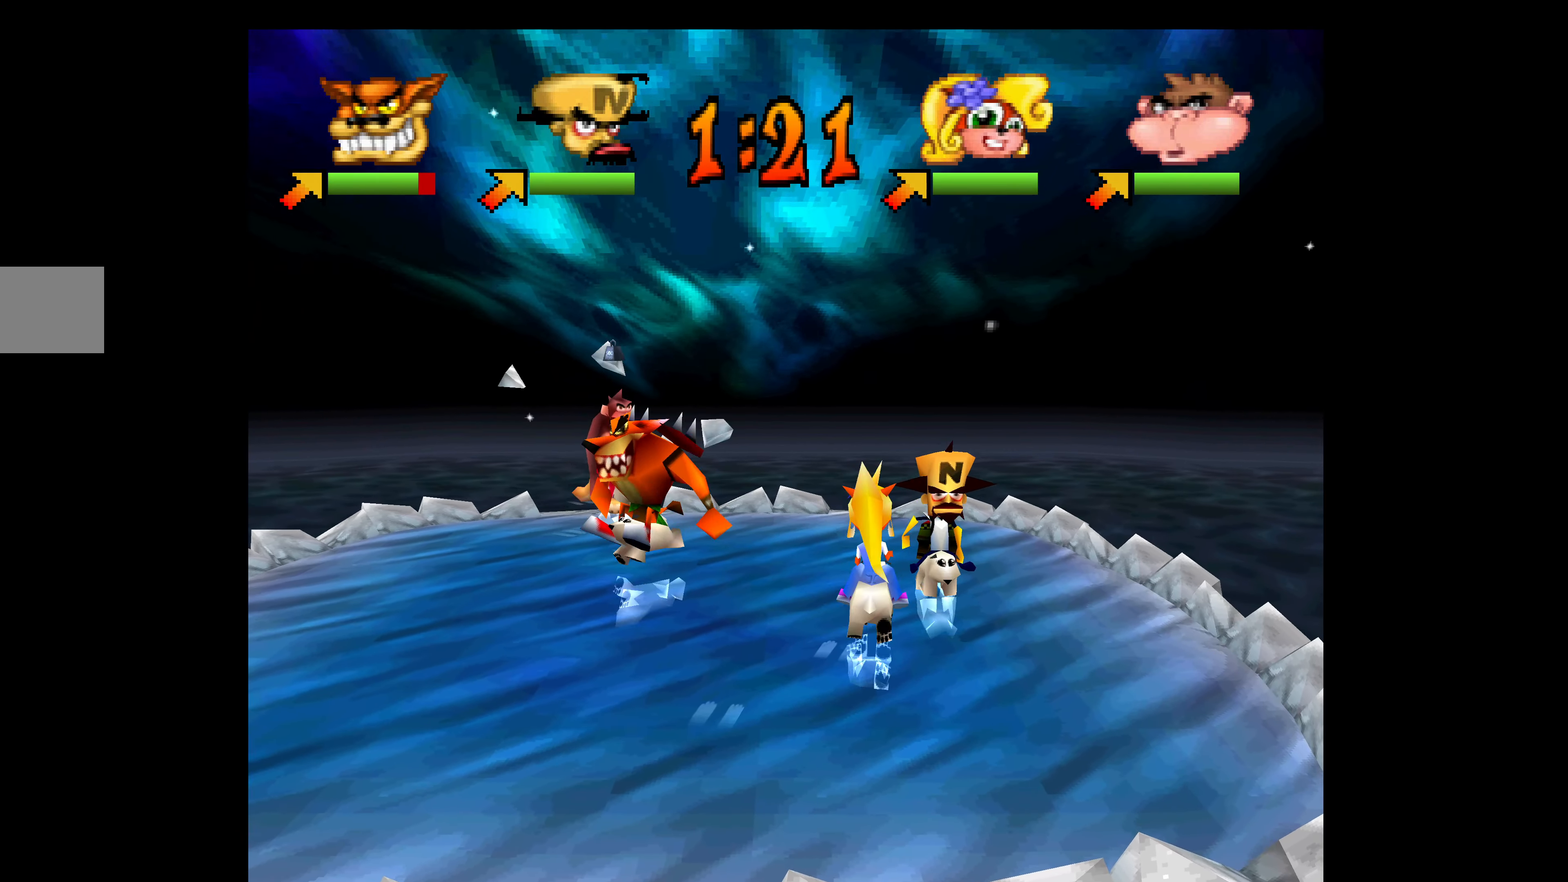
{"buttons": ["DPAD_DOWN"], "left_stick": "center", "events": []}
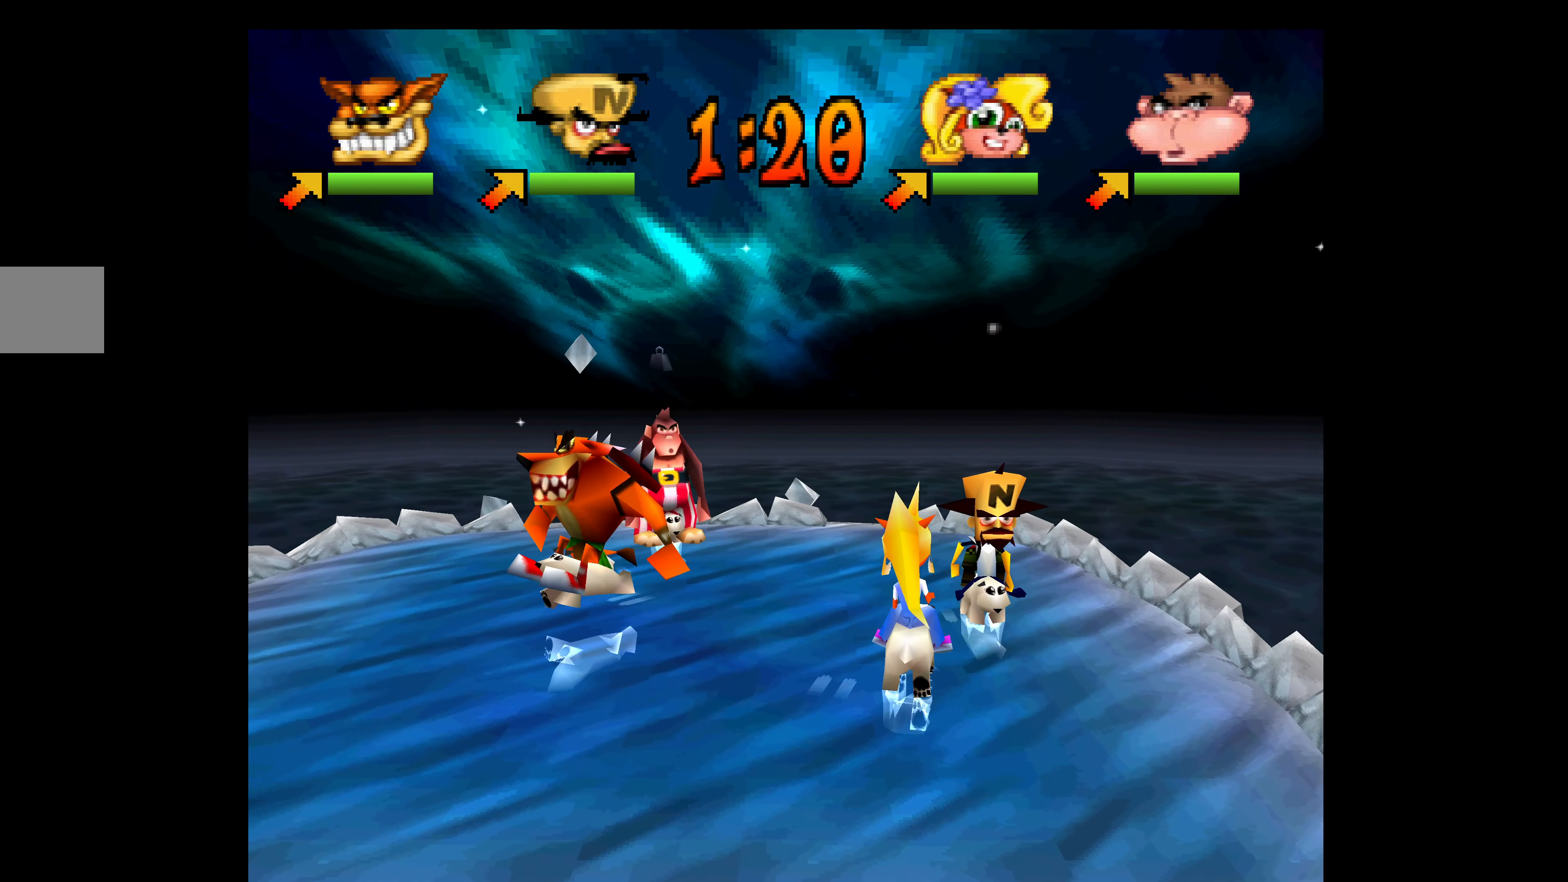
{"buttons": ["DPAD_DOWN"], "left_stick": "center", "events": []}
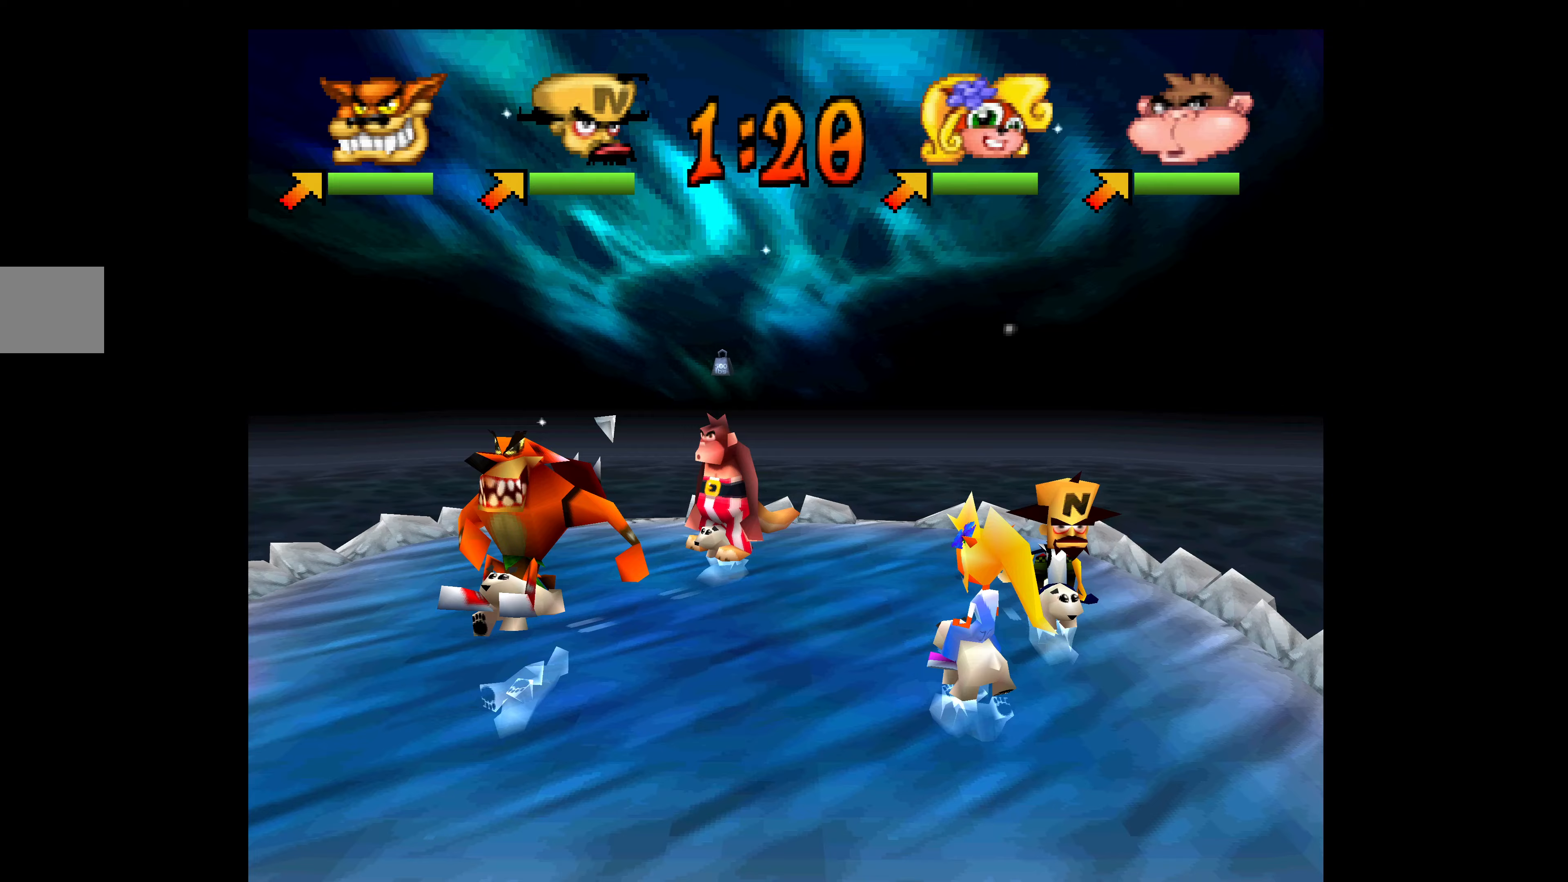
{"buttons": ["DPAD_DOWN"], "left_stick": "center", "events": []}
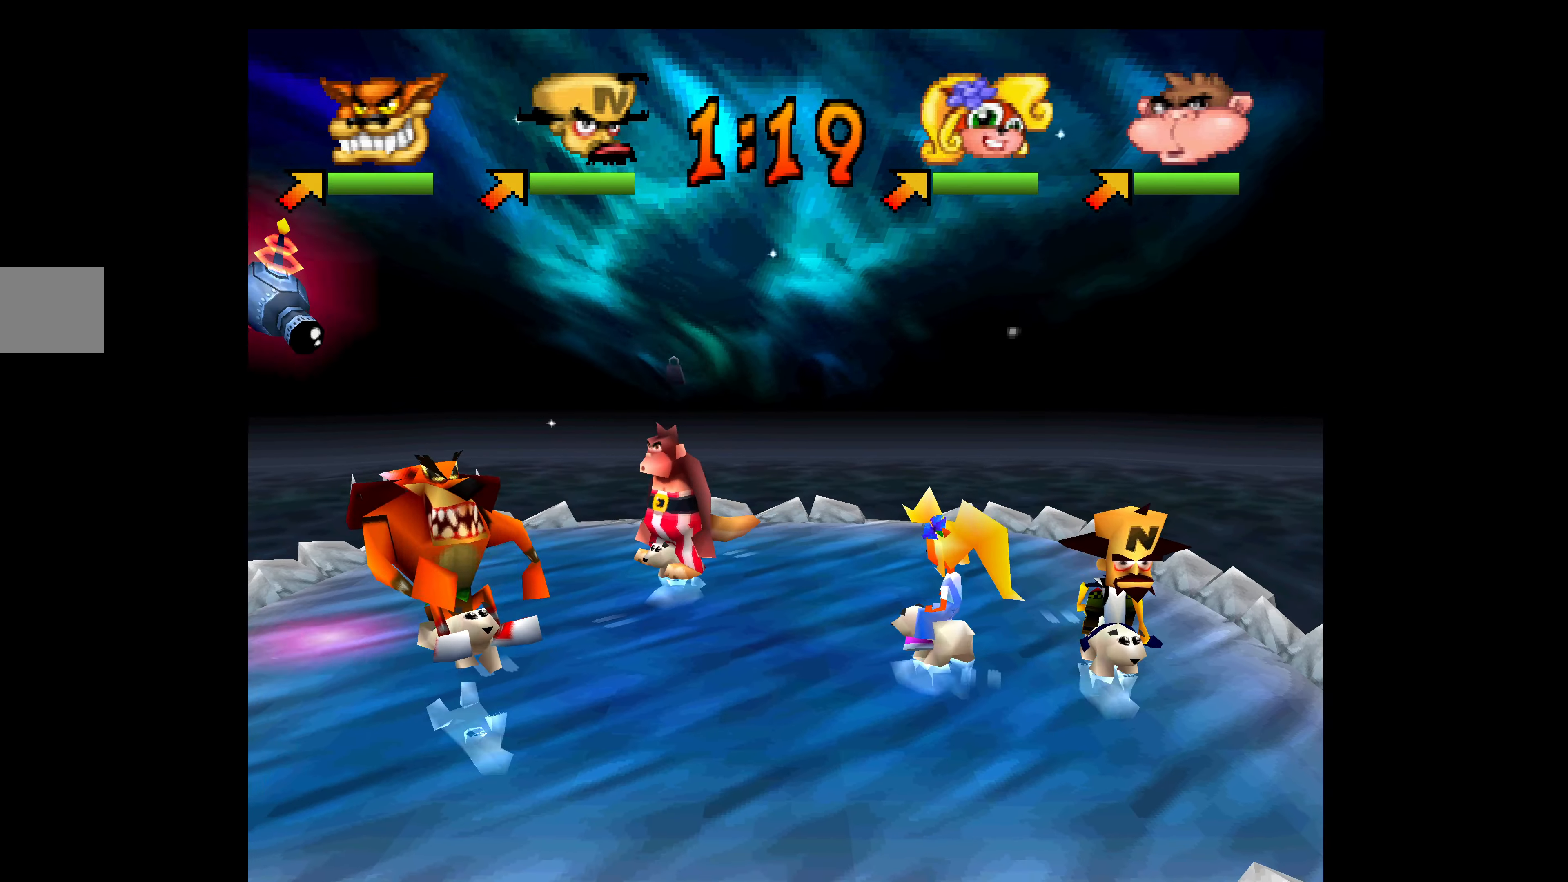
{"buttons": ["DPAD_UP"], "left_stick": "center", "events": [[33, "DPAD_DOWN", "up"], [167, "DPAD_UP", "down"]]}
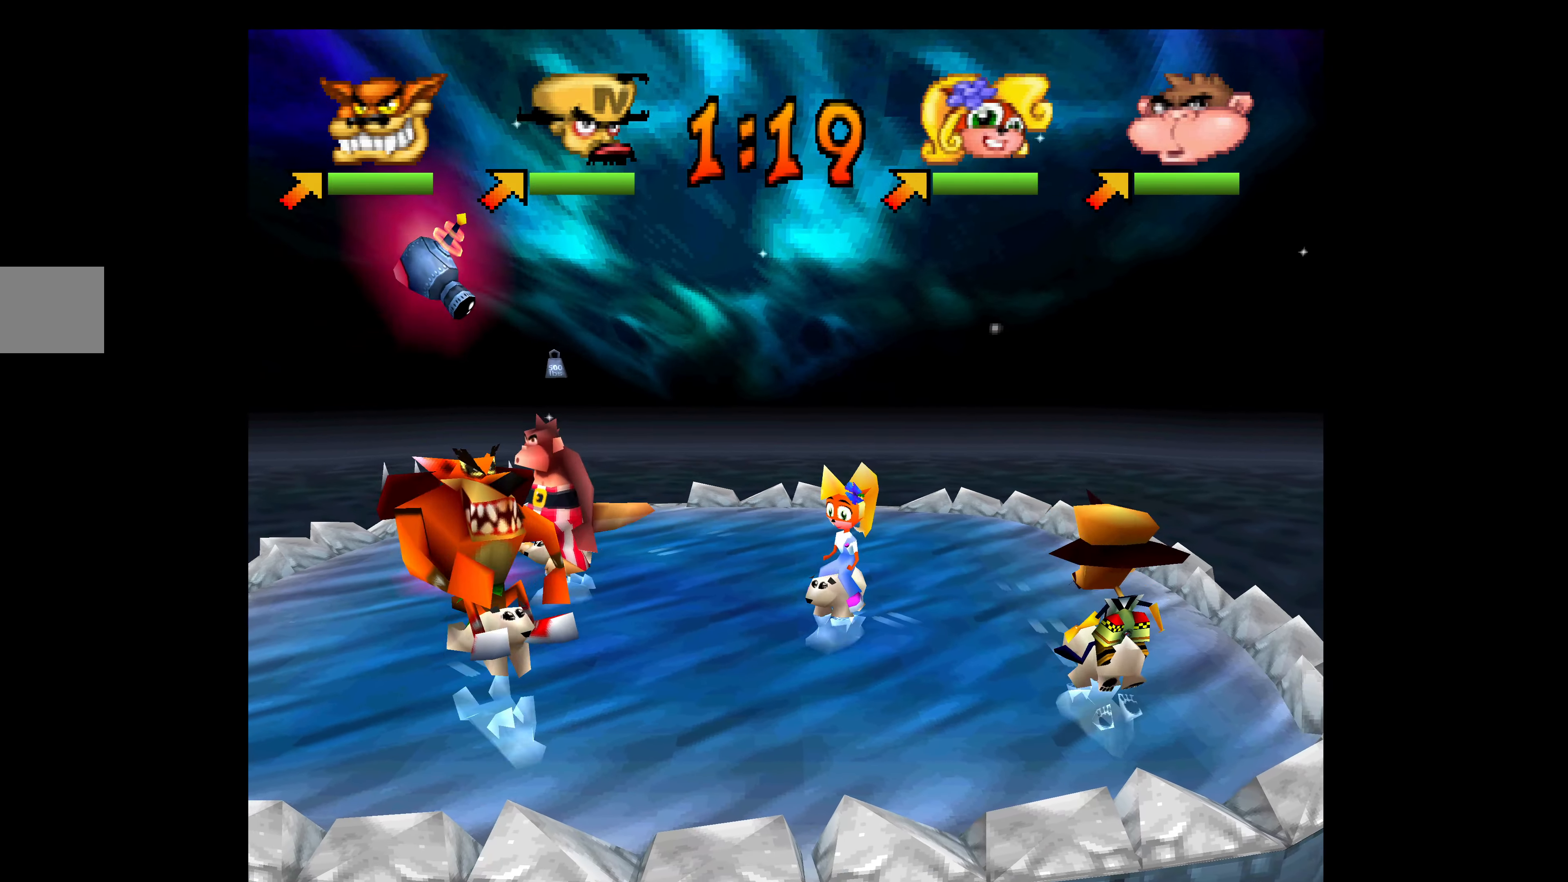
{"buttons": ["DPAD_UP"], "left_stick": "center", "events": []}
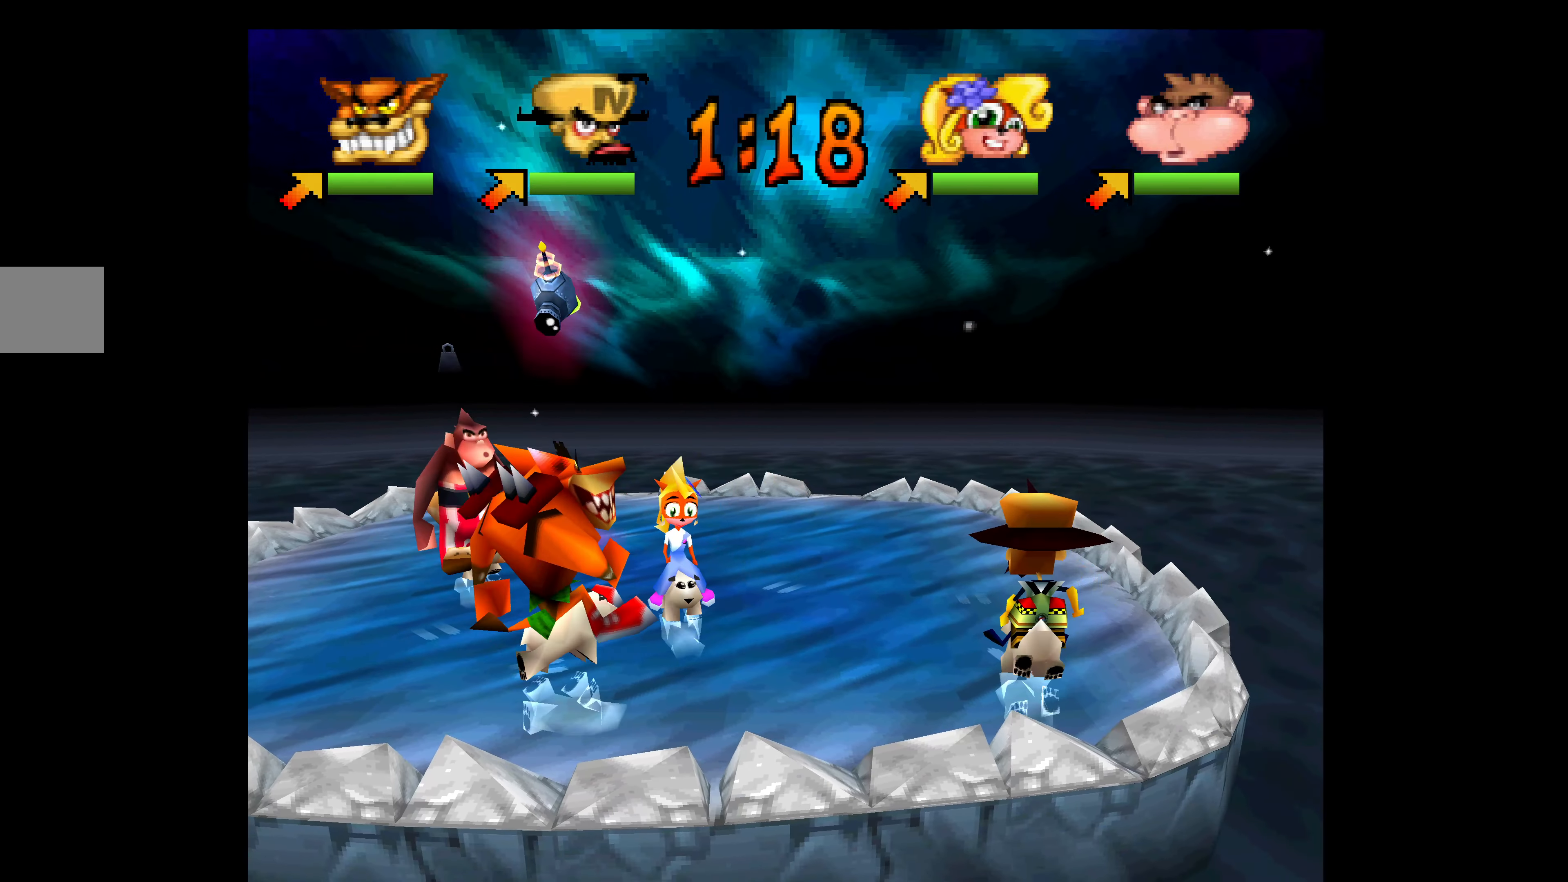
{"buttons": ["SQUARE", "DPAD_UP"], "left_stick": "center", "events": [[150, "DPAD_UP", "up"], [333, "DPAD_UP", "down"], [483, "SQUARE", "down"]]}
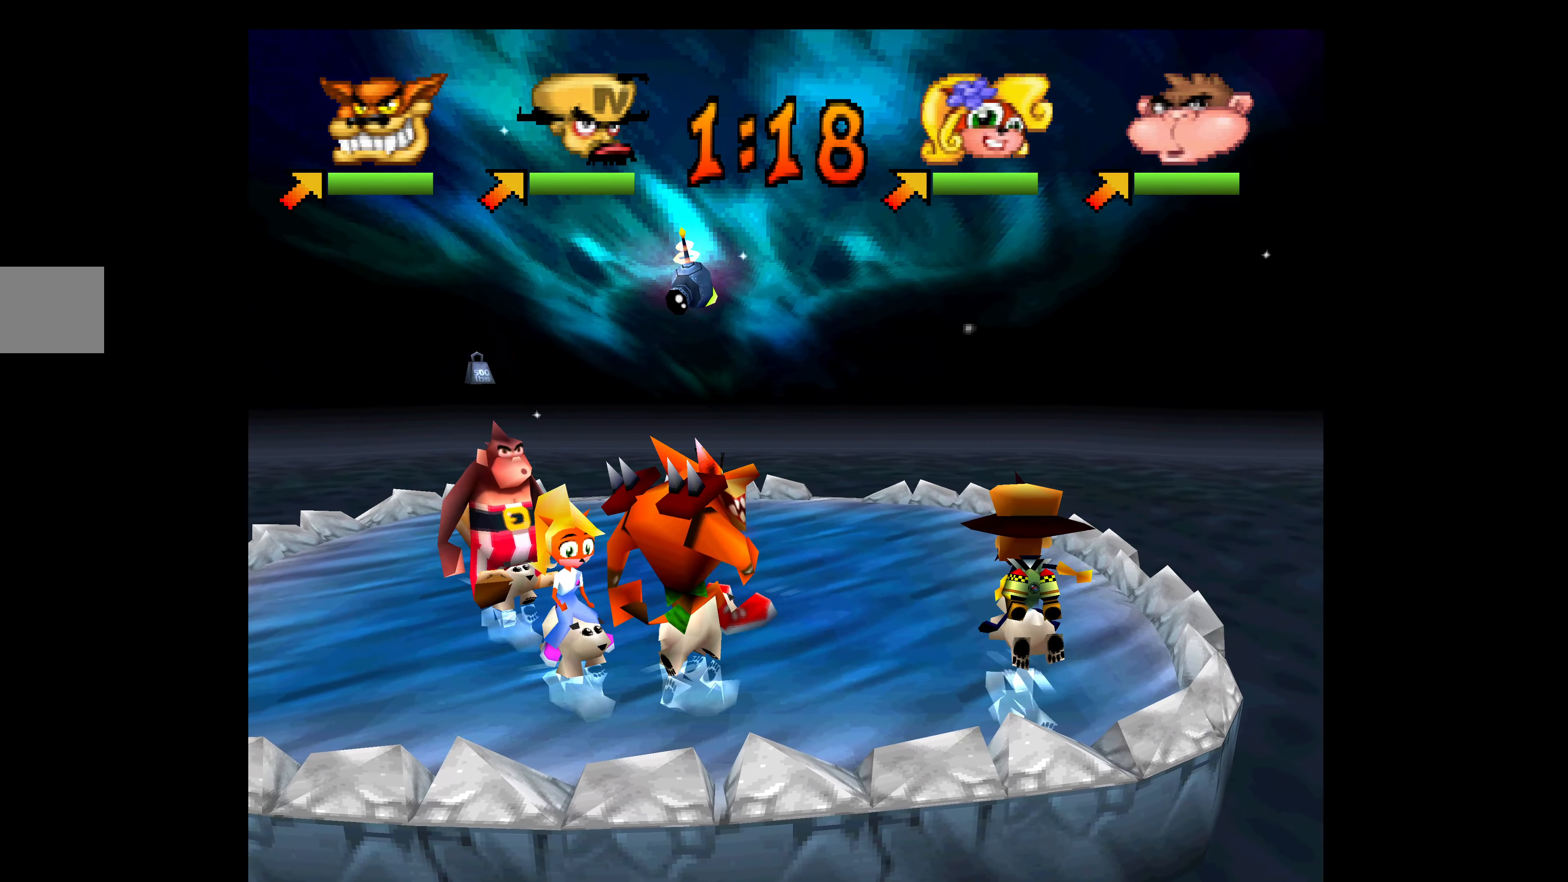
{"buttons": ["DPAD_UP"], "left_stick": "center", "events": [[450, "SQUARE", "up"]]}
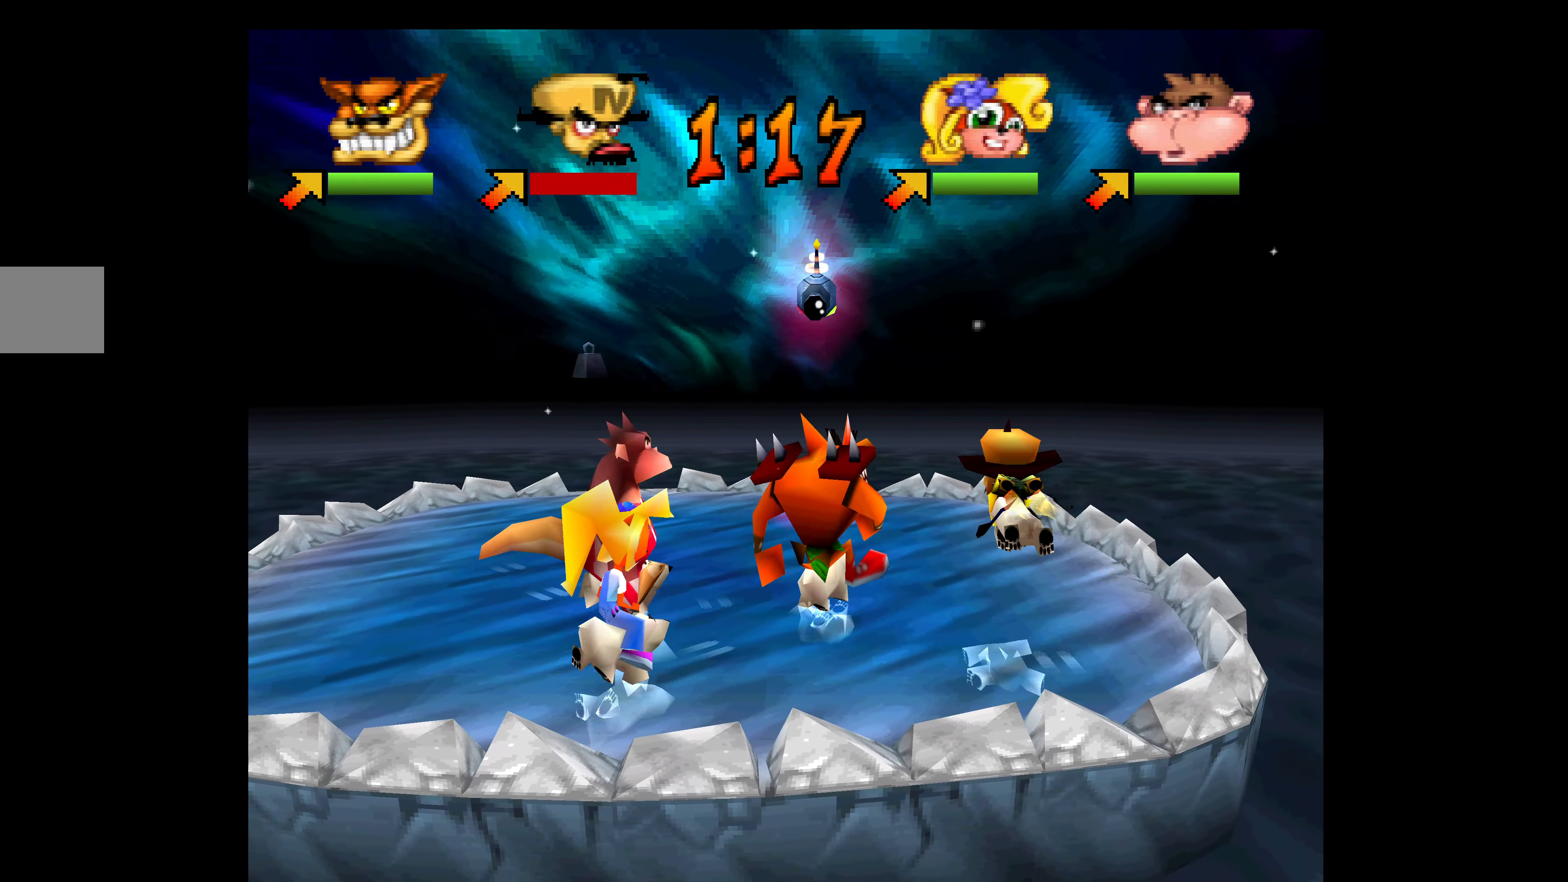
{"buttons": ["DPAD_UP", "DPAD_LEFT"], "left_stick": "center", "events": [[33, "SQUARE", "down"], [150, "SQUARE", "up"], [400, "DPAD_LEFT", "down"]]}
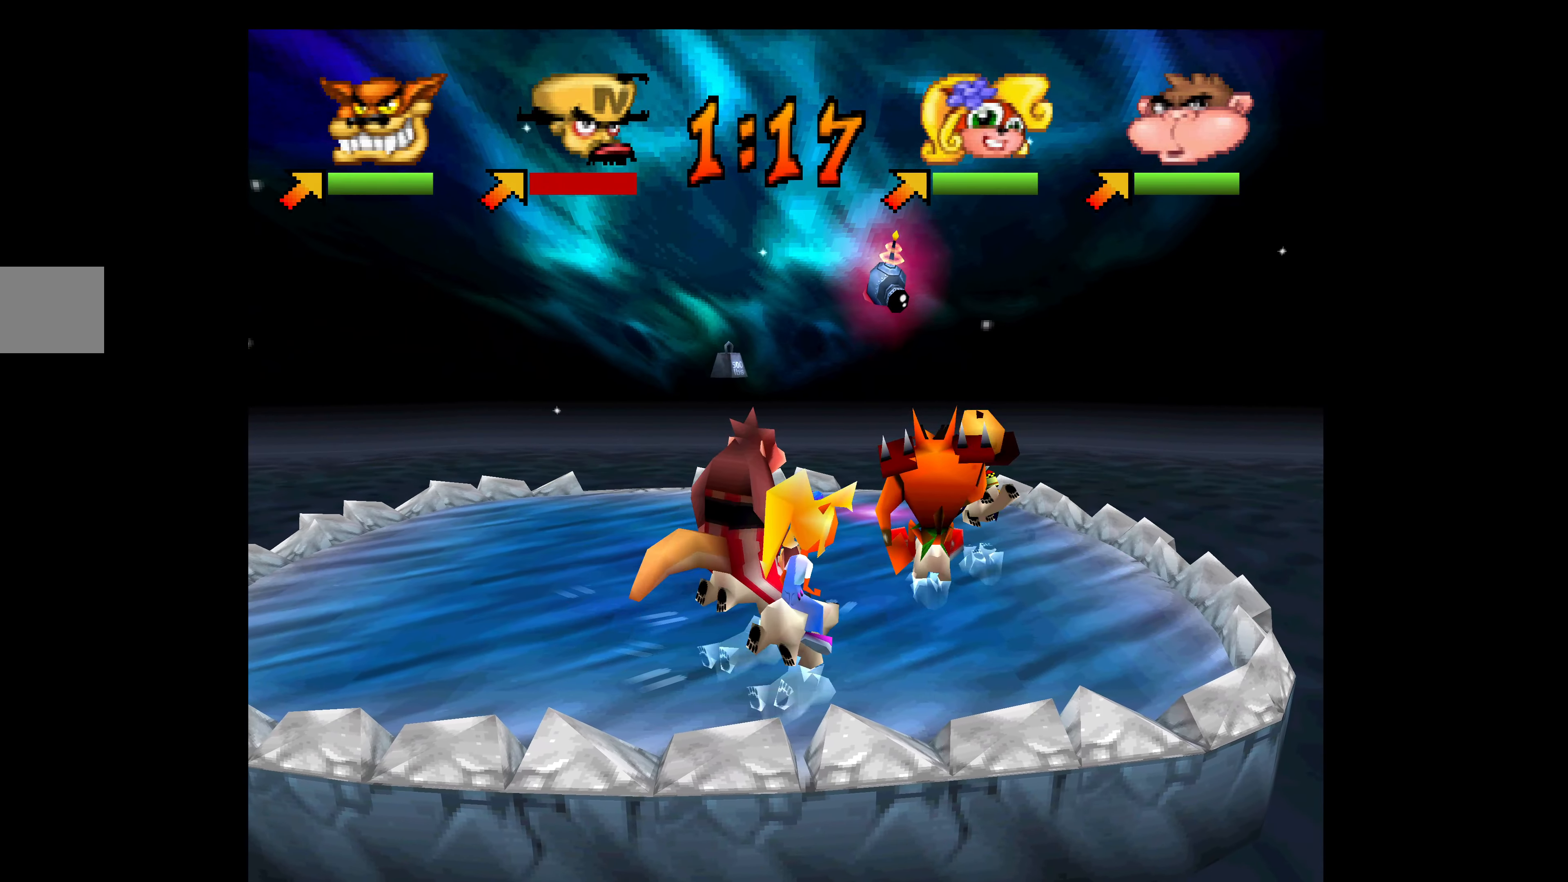
{"buttons": ["DPAD_LEFT"], "left_stick": "center", "events": [[367, "DPAD_UP", "up"]]}
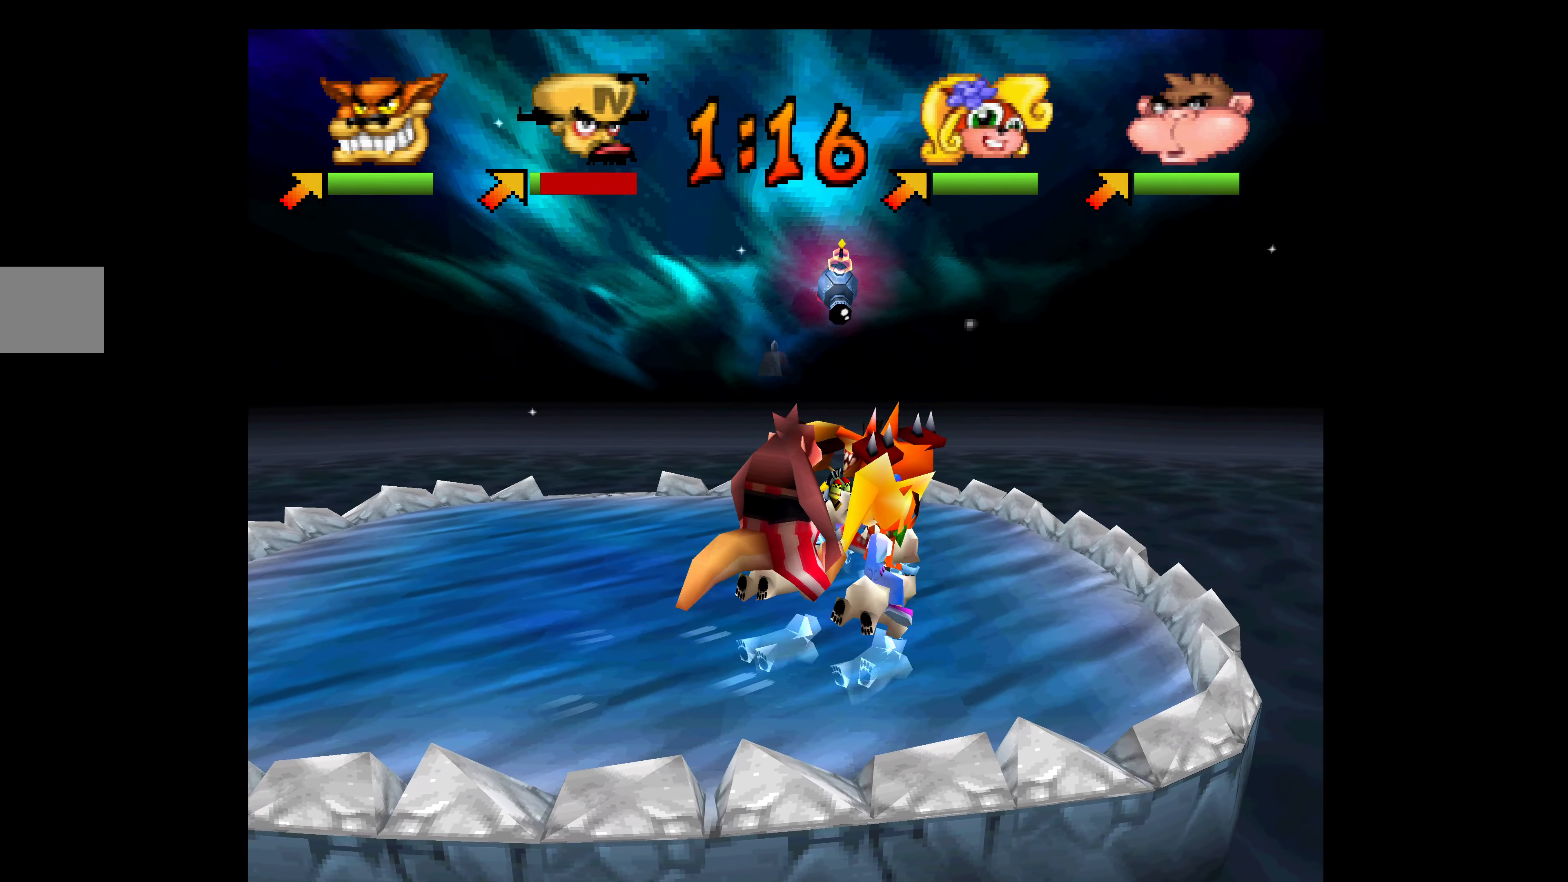
{"buttons": ["DPAD_LEFT"], "left_stick": "center", "events": []}
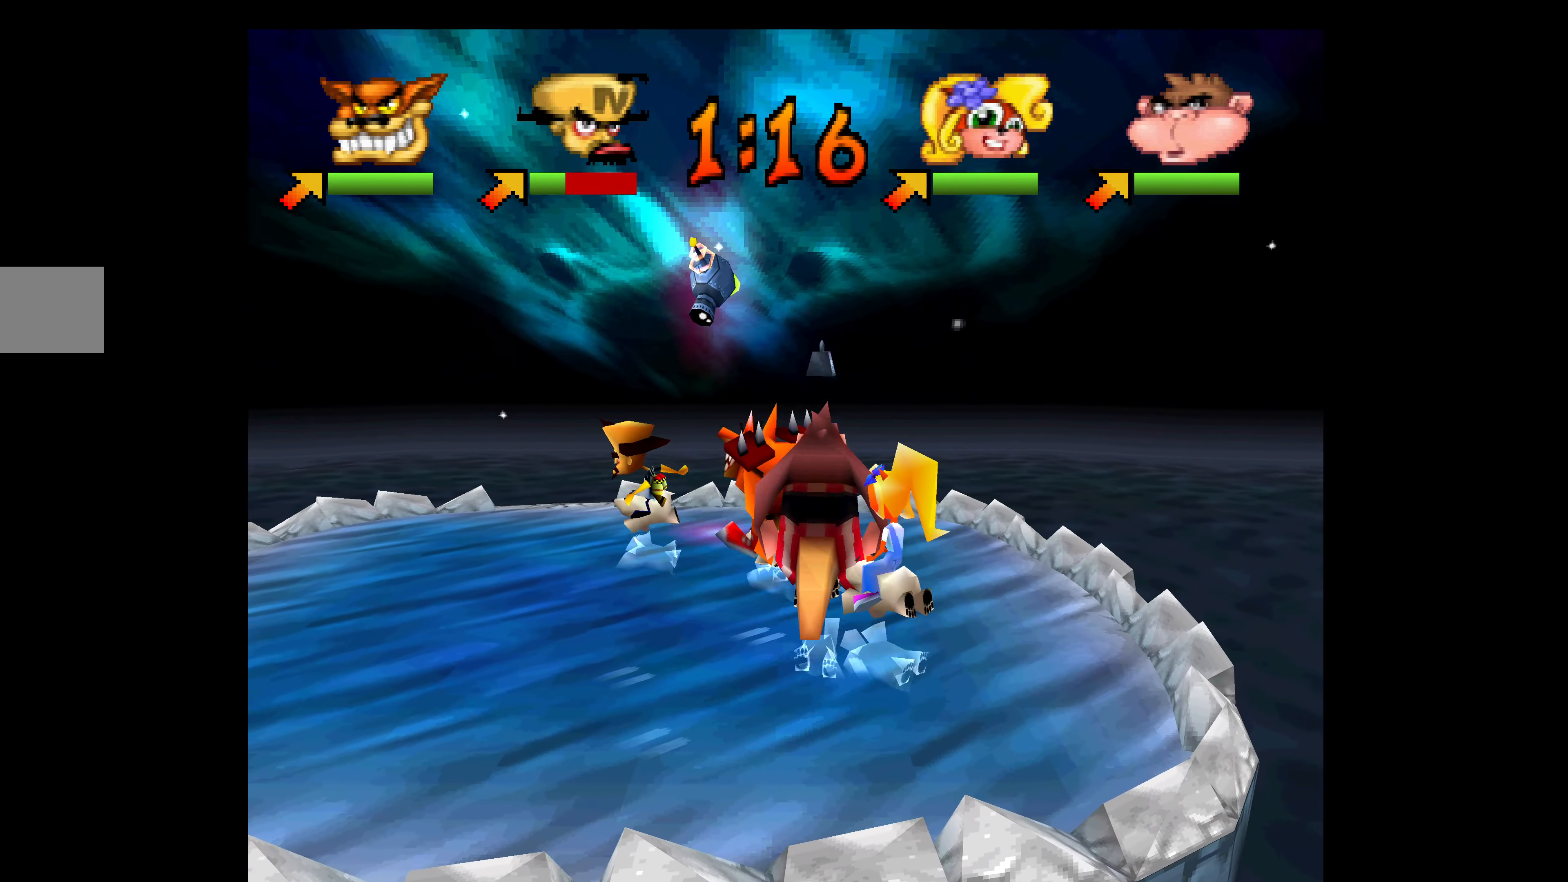
{"buttons": ["DPAD_DOWN", "DPAD_LEFT"], "left_stick": "center", "events": [[317, "DPAD_DOWN", "down"]]}
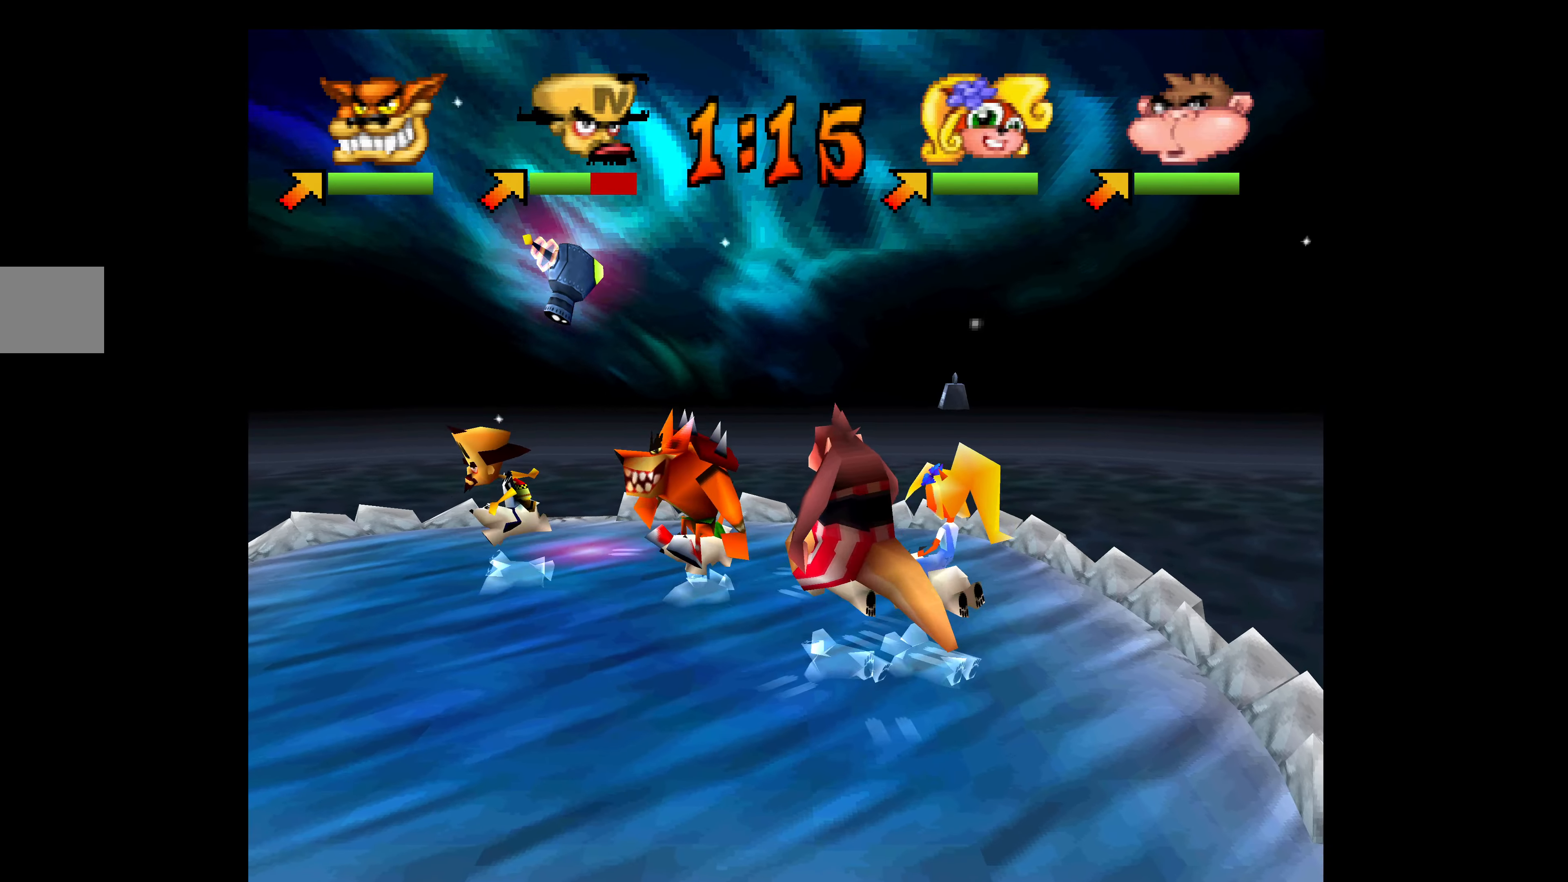
{"buttons": ["DPAD_DOWN"], "left_stick": "center", "events": [[150, "DPAD_LEFT", "up"]]}
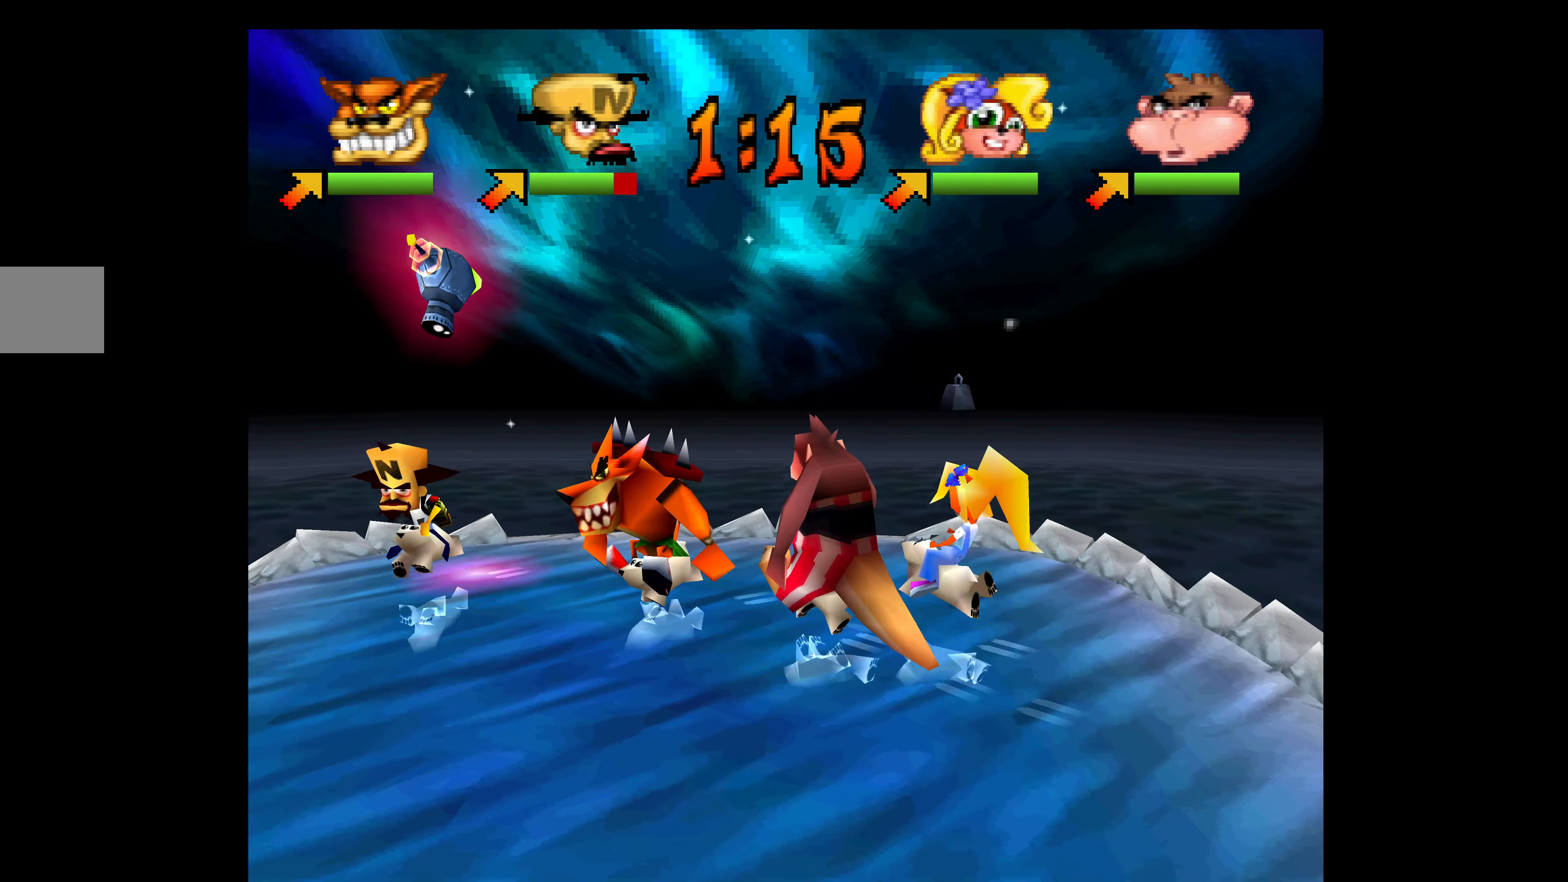
{"buttons": ["DPAD_DOWN"], "left_stick": "center", "events": []}
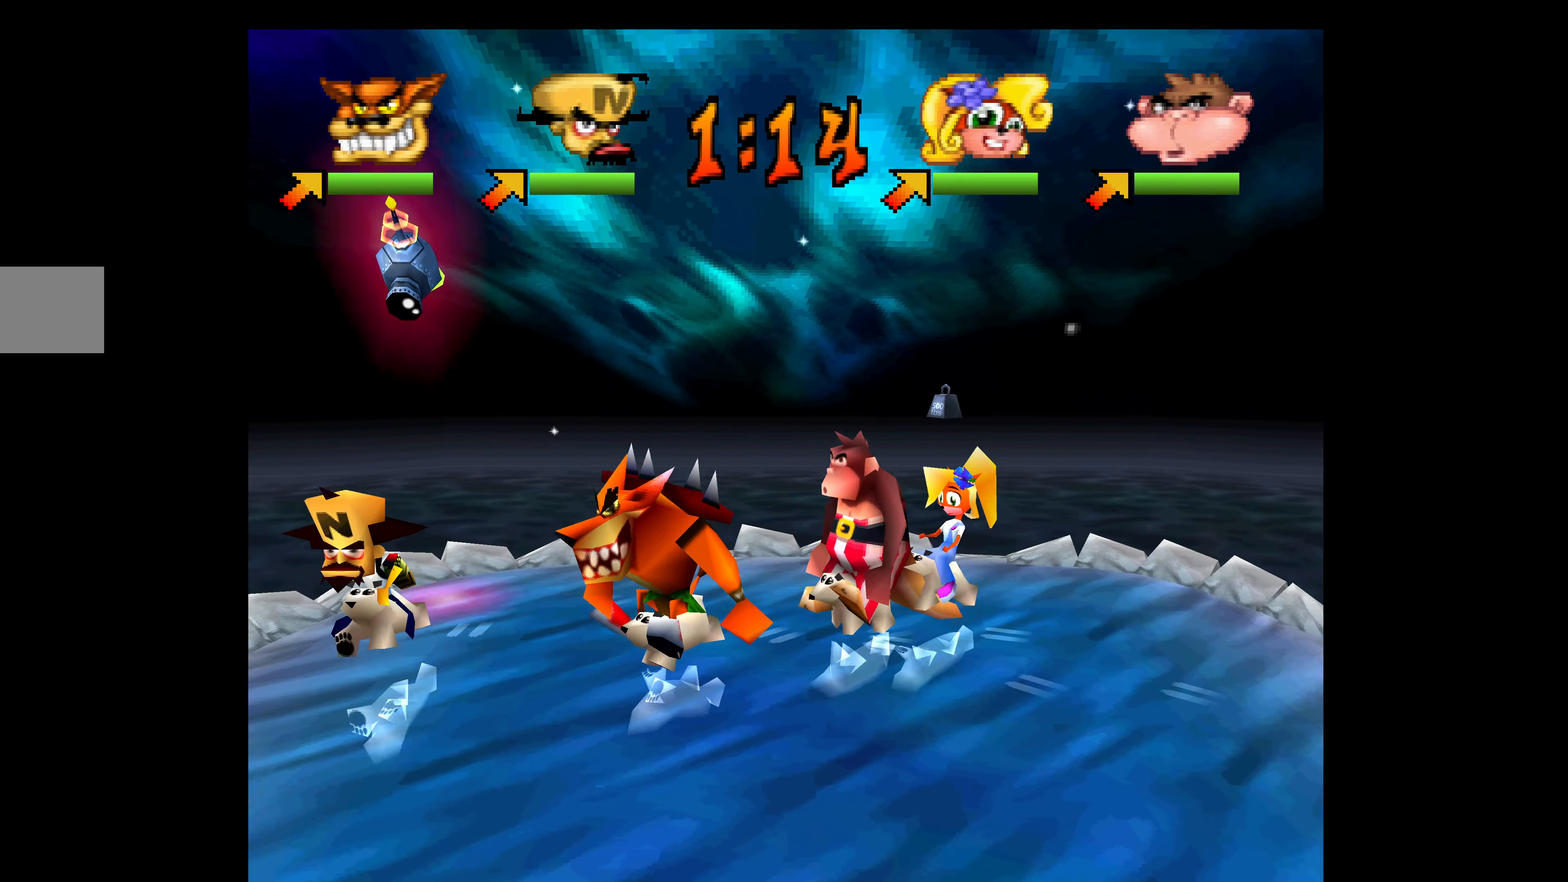
{"buttons": ["DPAD_DOWN"], "left_stick": "center", "events": []}
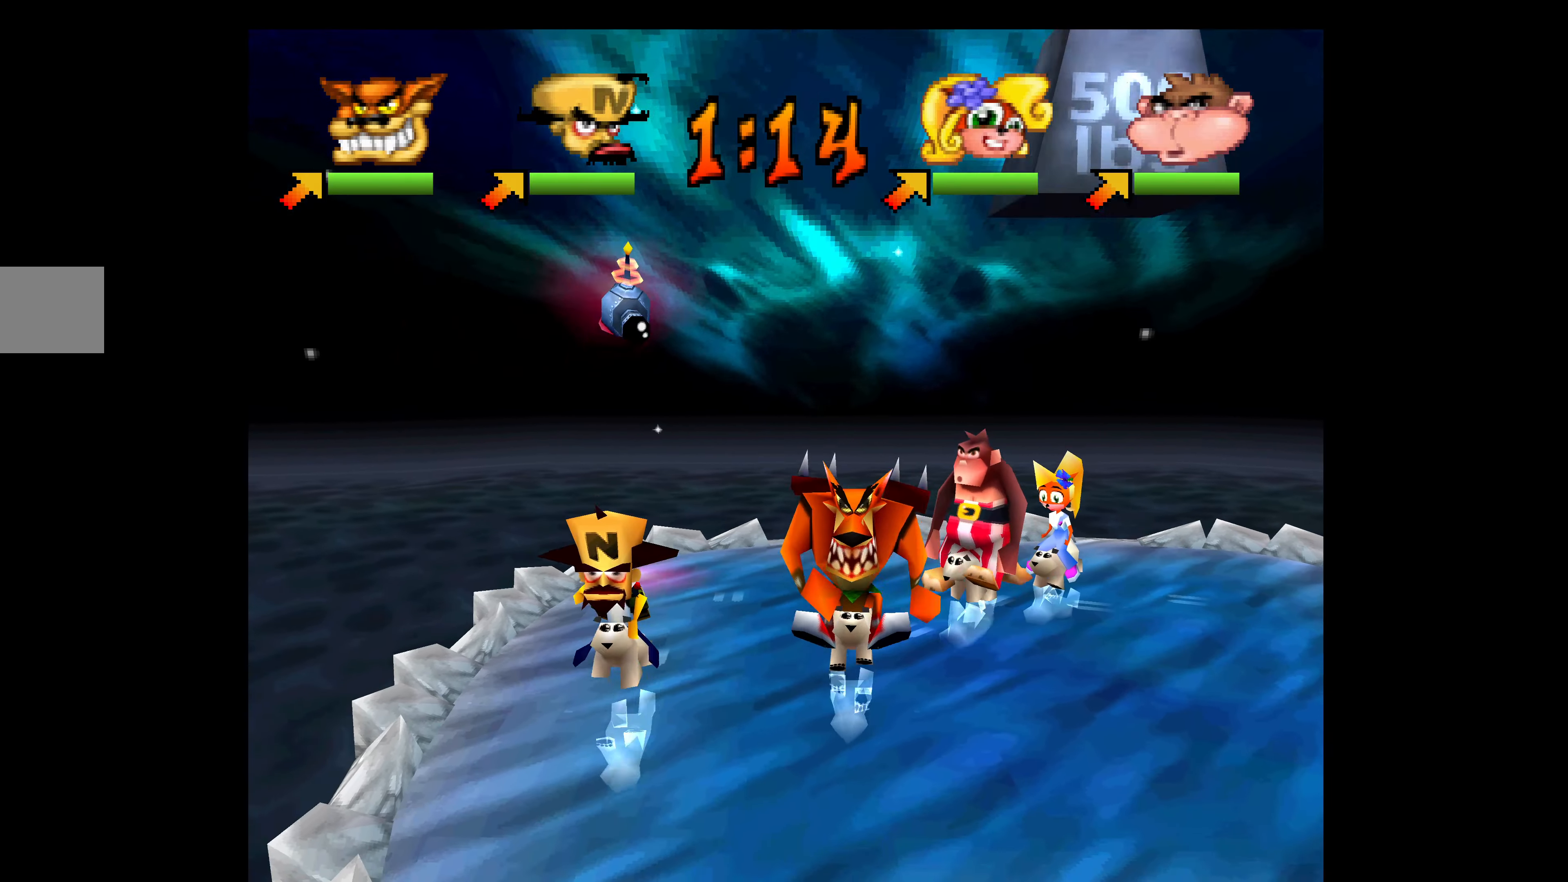
{"buttons": ["DPAD_RIGHT"], "left_stick": "center", "events": [[284, "DPAD_RIGHT", "down"], [384, "DPAD_DOWN", "up"]]}
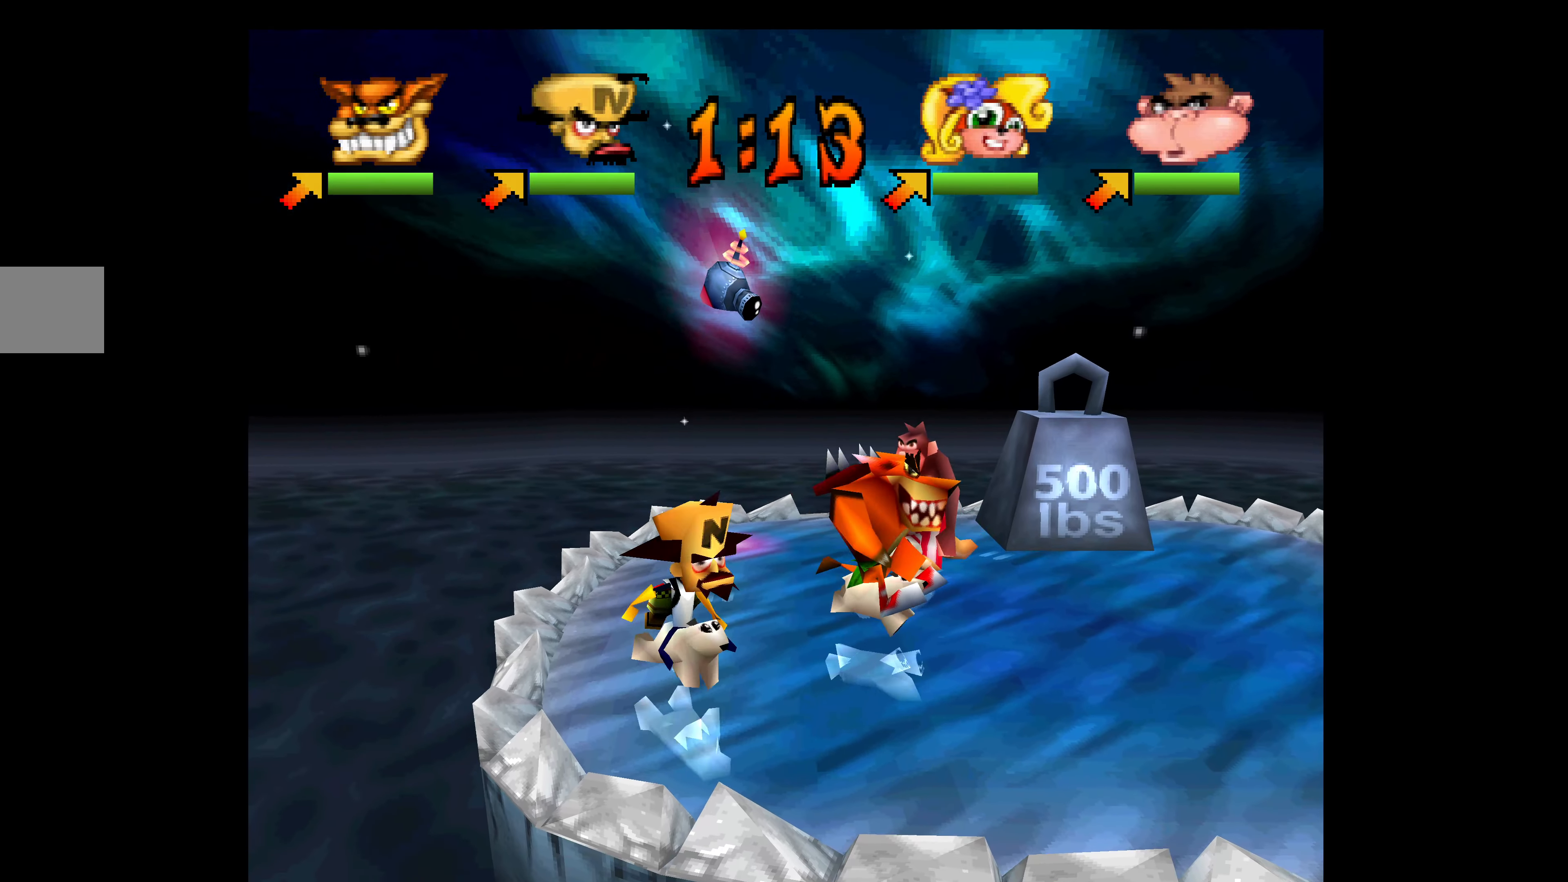
{"buttons": ["DPAD_UP", "DPAD_RIGHT"], "left_stick": "center", "events": [[234, "DPAD_UP", "down"]]}
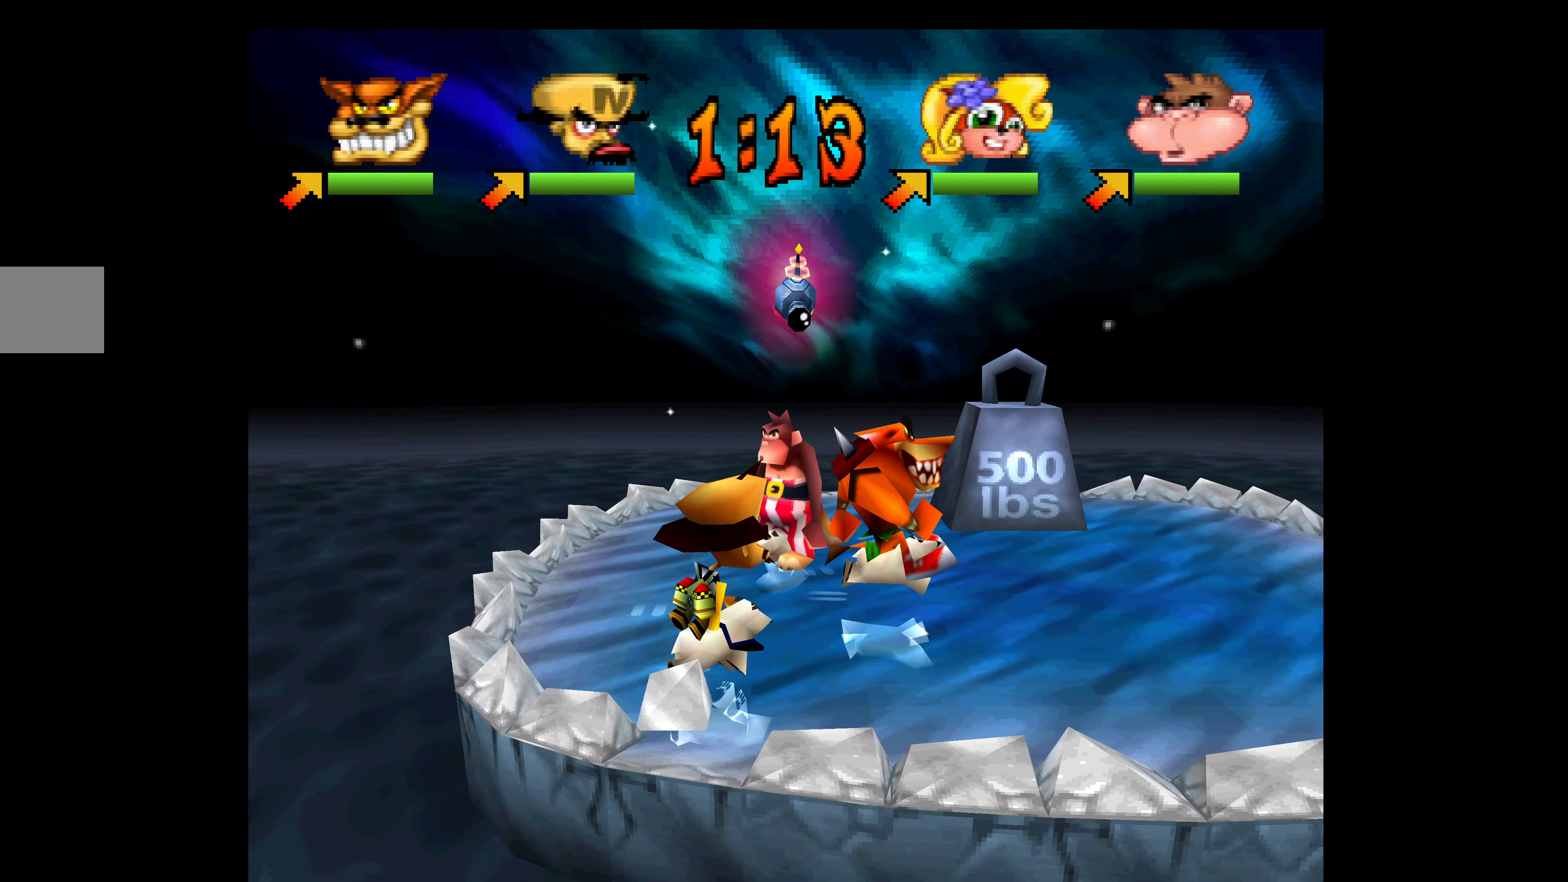
{"buttons": ["DPAD_UP", "DPAD_RIGHT"], "left_stick": "center", "events": []}
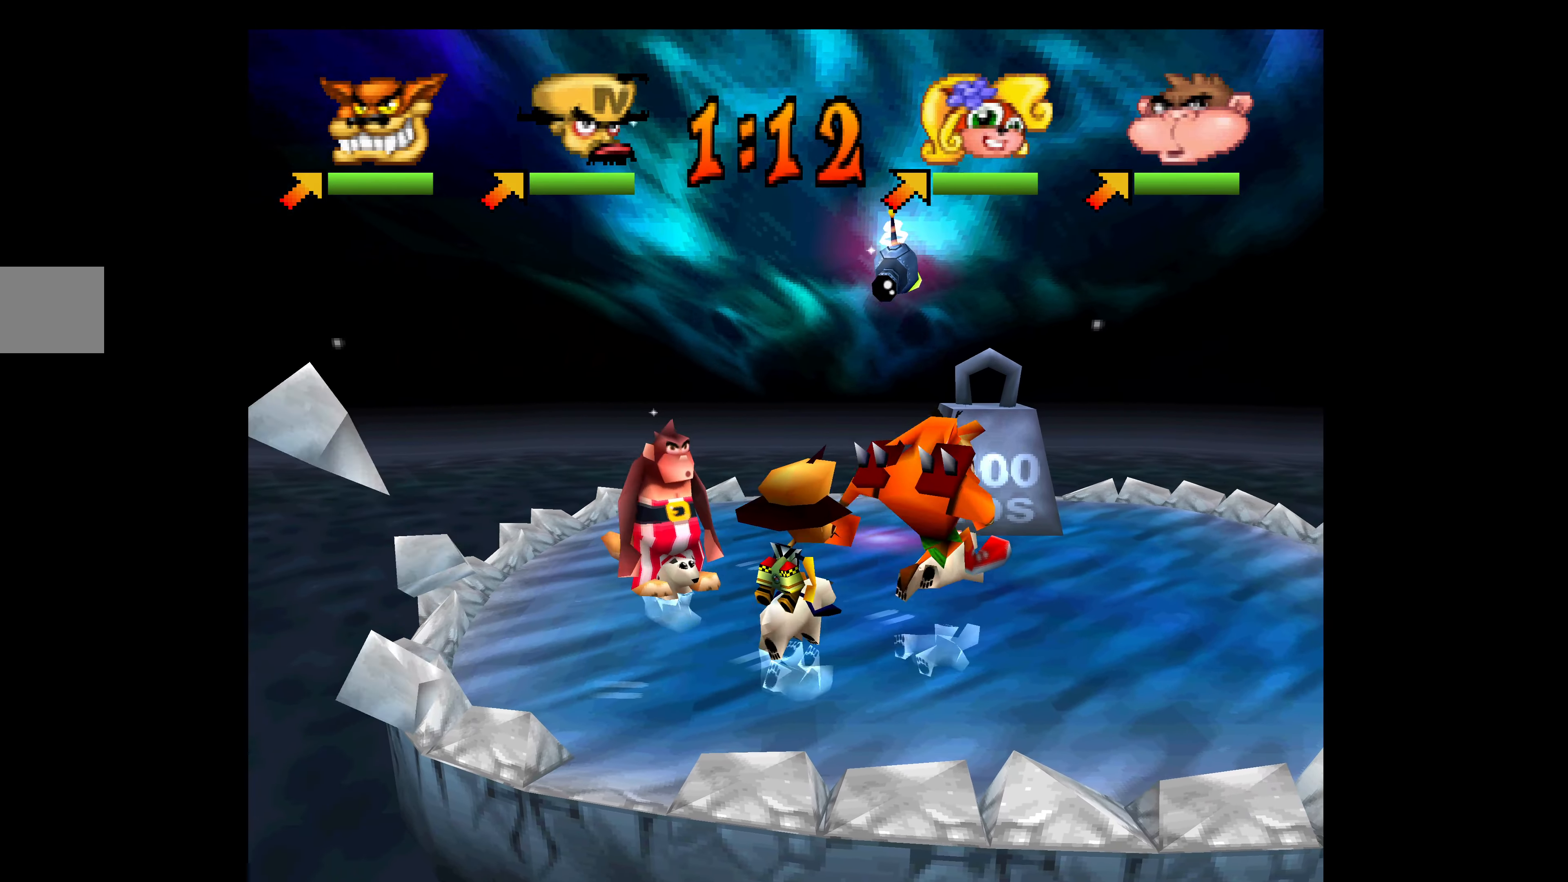
{"buttons": ["DPAD_UP"], "left_stick": "center", "events": [[284, "DPAD_RIGHT", "up"]]}